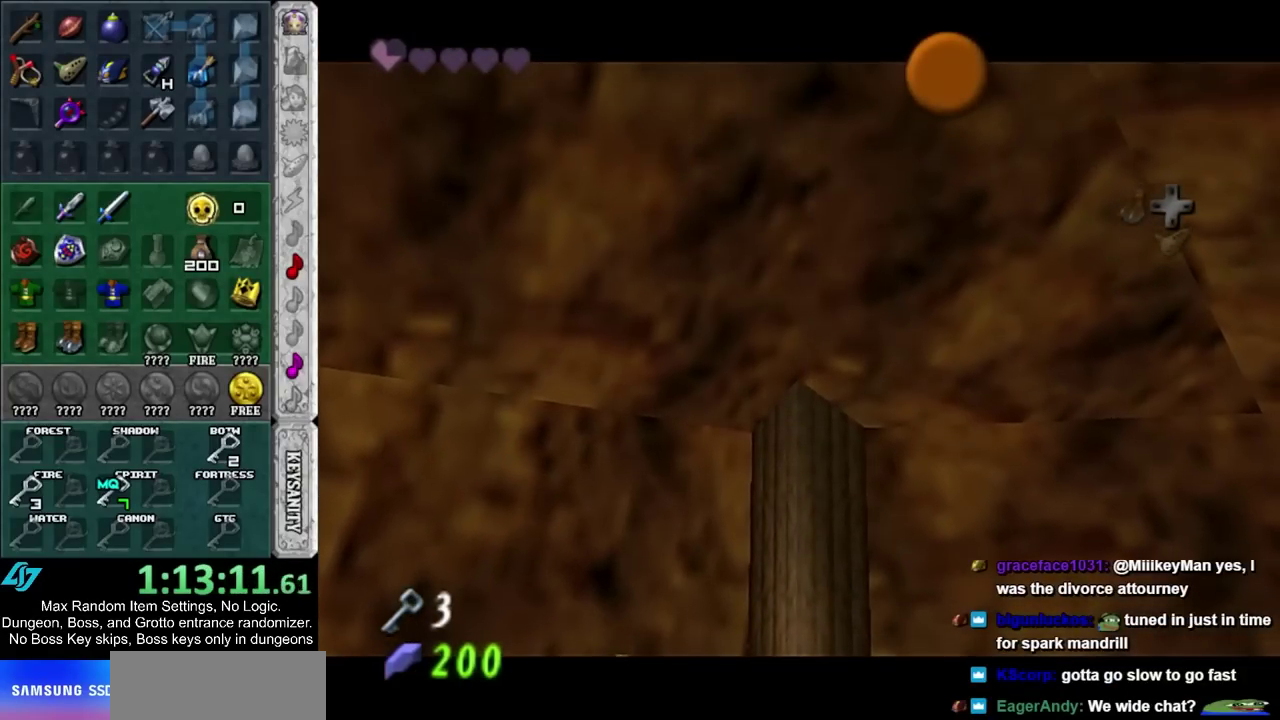
Gameplay with a controller; each line is a JSON object with the inputs held at the frame after it. "events" lists button and stick changes between this image and that frame as [ms after this image, input, new state], when the widget could be followed in between. Not read: L3 R3.
{"buttons": [], "left_stick": "up-left", "right_stick": "center", "events": [[17, "left_stick", "up-left"], [67, "CIRCLE", "down"], [67, "CROSS", "down"], [117, "CIRCLE", "up"], [117, "CROSS", "up"], [217, "CIRCLE", "down"], [217, "CROSS", "down"], [283, "CIRCLE", "up"], [283, "CROSS", "up"], [367, "CROSS", "down"], [400, "CIRCLE", "down"], [450, "CIRCLE", "up"], [450, "CROSS", "up"]]}
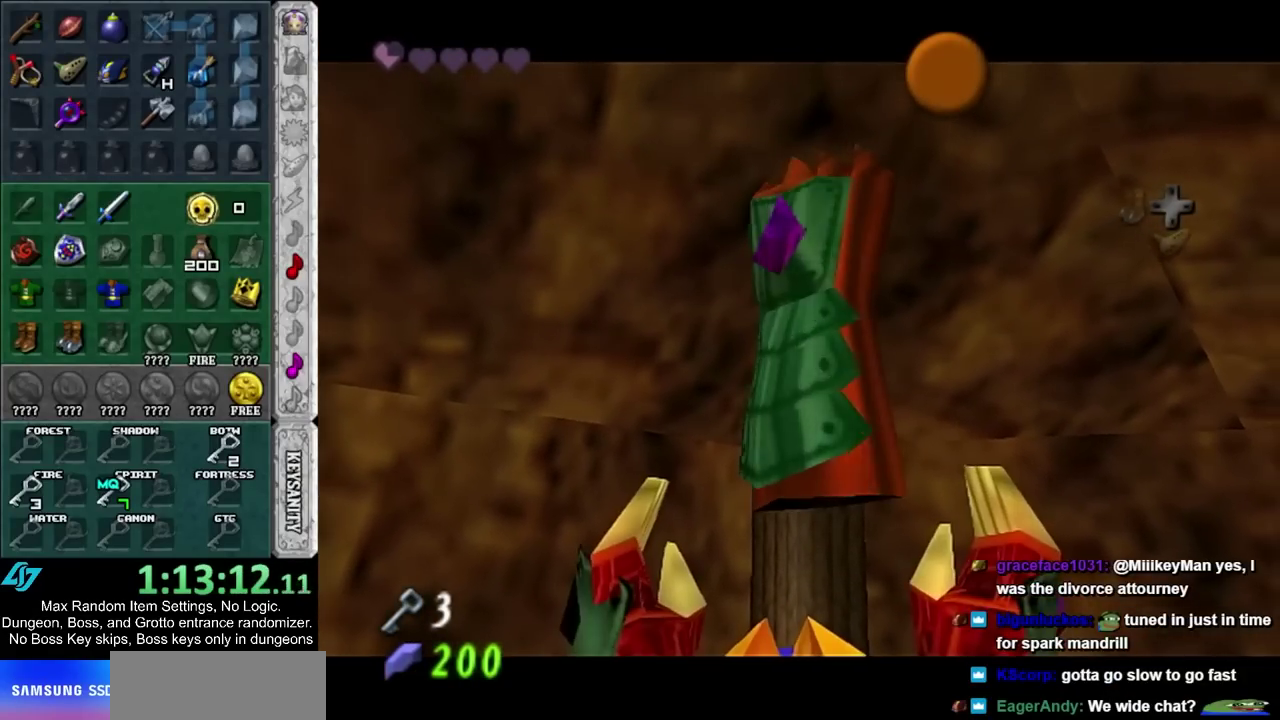
{"buttons": [], "left_stick": "up-left", "right_stick": "center", "events": [[17, "CROSS", "down"], [50, "CIRCLE", "down"], [117, "CIRCLE", "up"], [217, "CIRCLE", "down"], [283, "CIRCLE", "up"], [283, "CROSS", "up"]]}
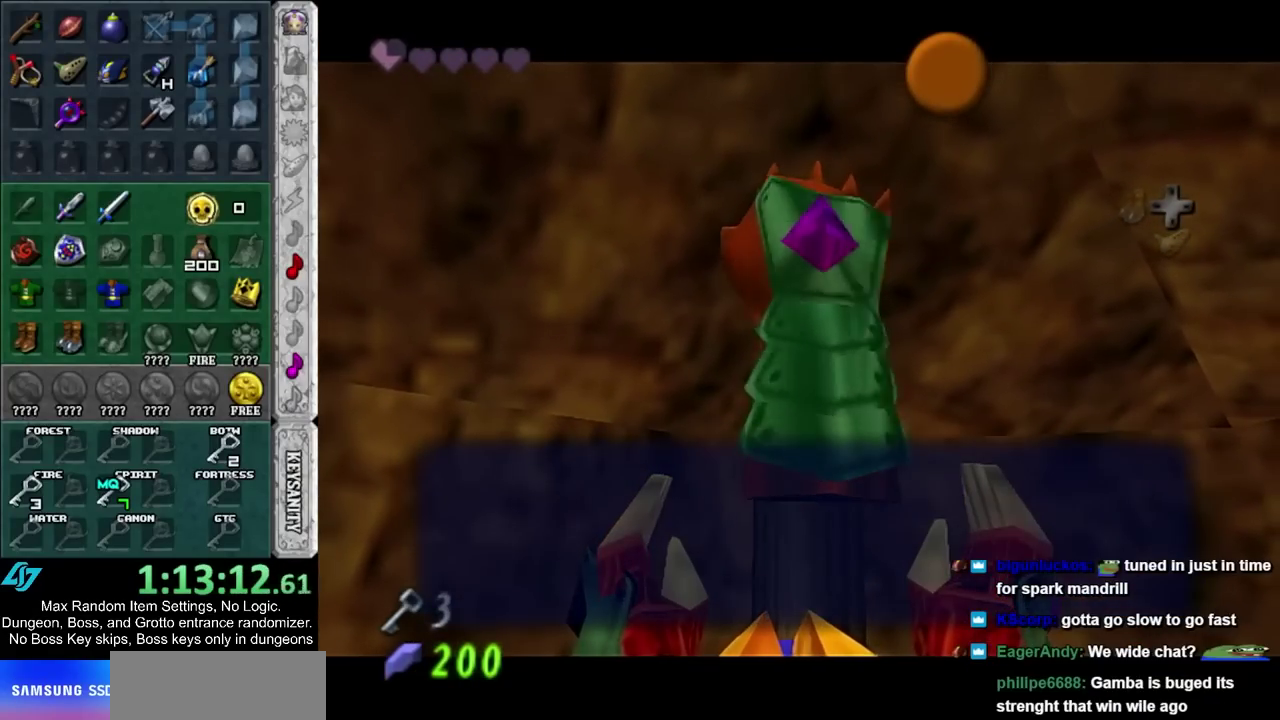
{"buttons": [], "left_stick": "up-right", "right_stick": "center", "events": [[17, "CIRCLE", "down"], [150, "CIRCLE", "up"], [483, "left_stick", "up-right"]]}
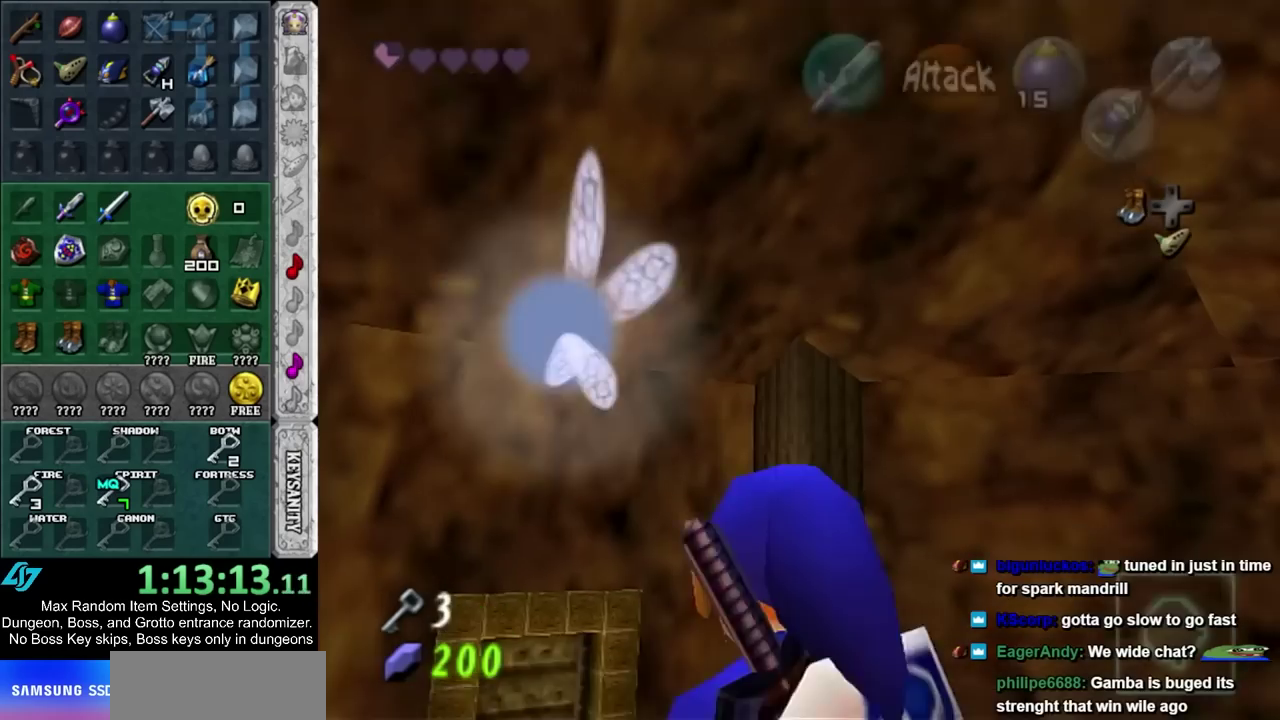
{"buttons": [], "left_stick": "up-right", "right_stick": "center", "events": [[100, "CIRCLE", "down"], [300, "CIRCLE", "up"]]}
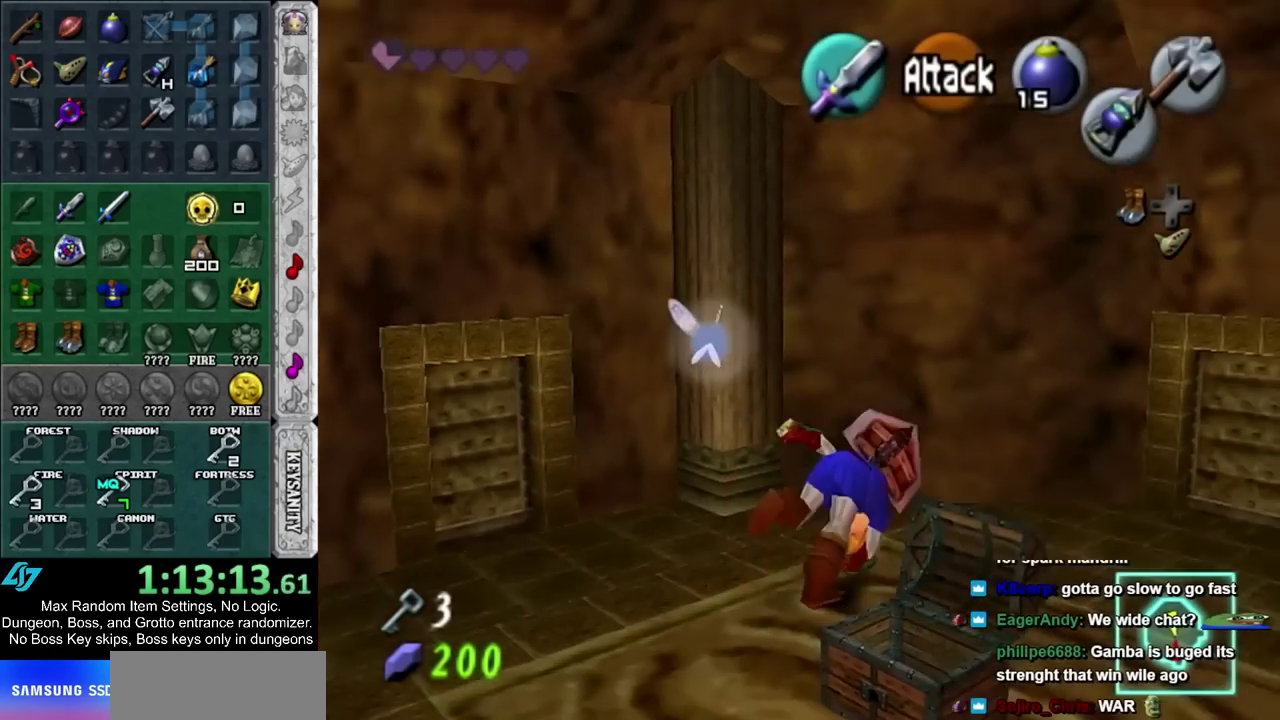
{"buttons": [], "left_stick": "up-right", "right_stick": "center", "events": []}
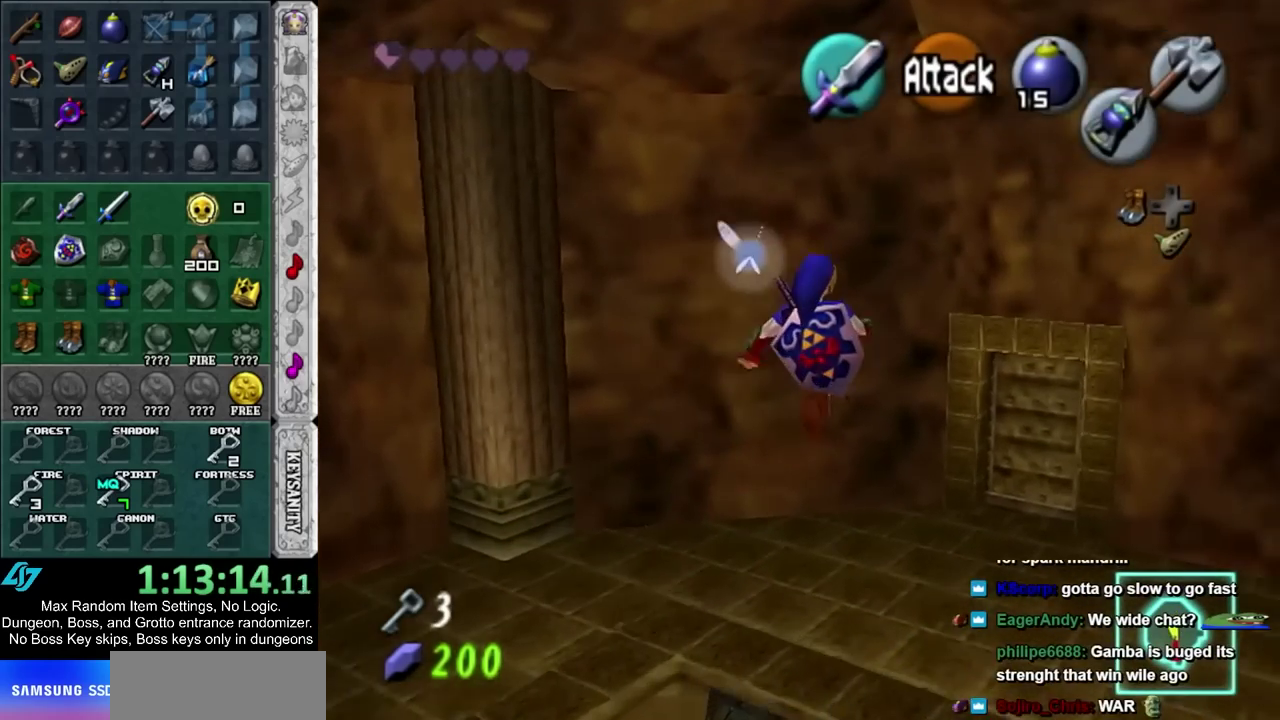
{"buttons": [], "left_stick": "up", "right_stick": "center", "events": [[433, "left_stick", "up"]]}
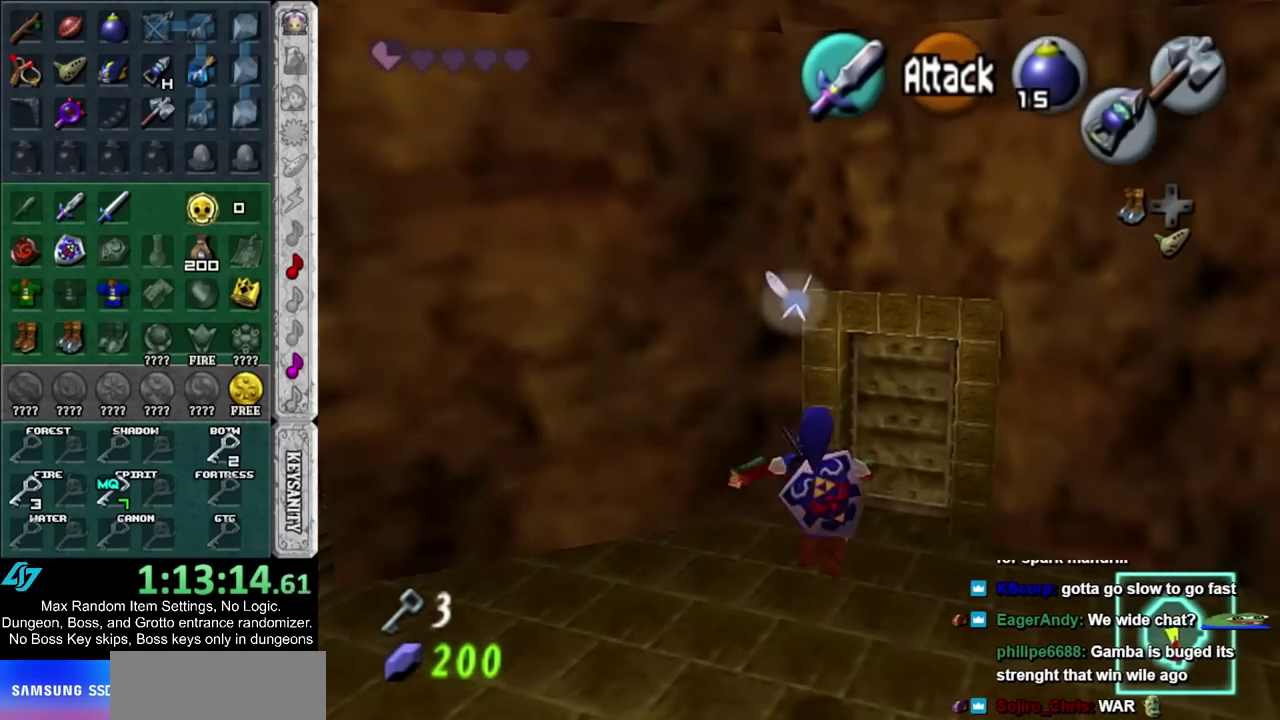
{"buttons": [], "left_stick": "up", "right_stick": "center", "events": []}
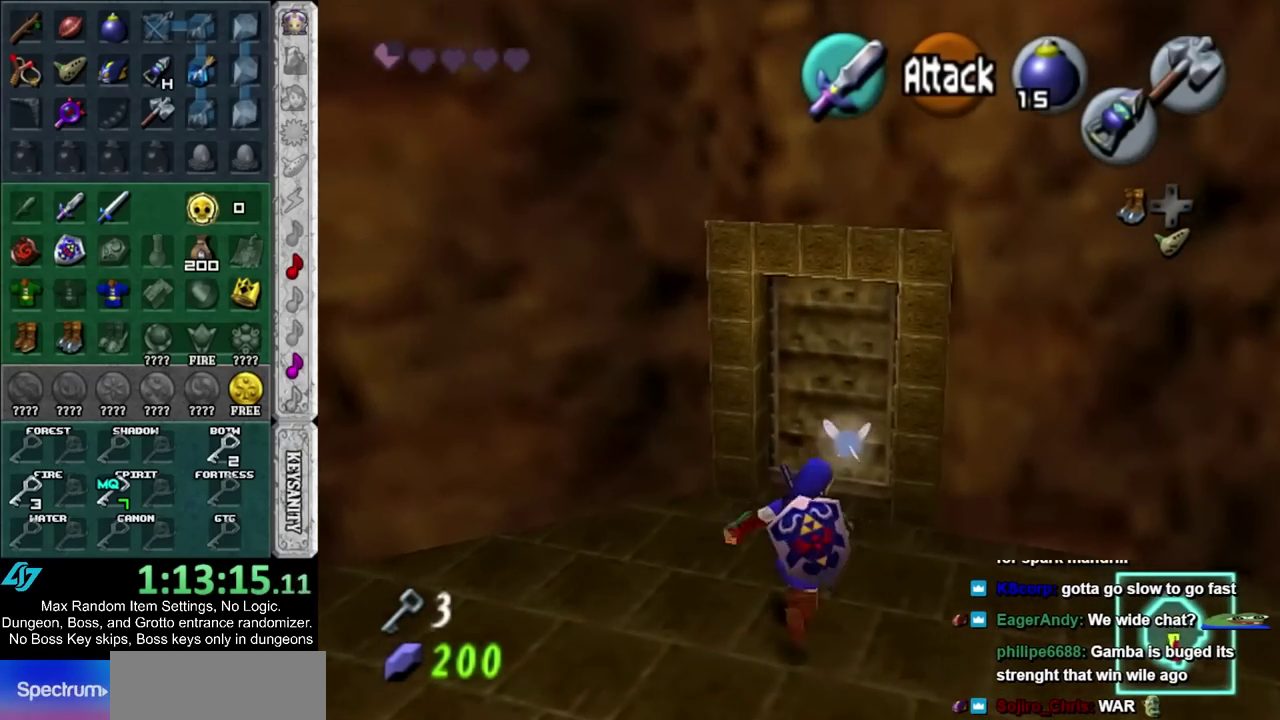
{"buttons": [], "left_stick": "up", "right_stick": "center", "events": [[167, "left_stick", "up-right"], [267, "left_stick", "up"], [300, "CIRCLE", "down"], [333, "left_stick", "center"], [367, "CIRCLE", "up"], [417, "left_stick", "up"]]}
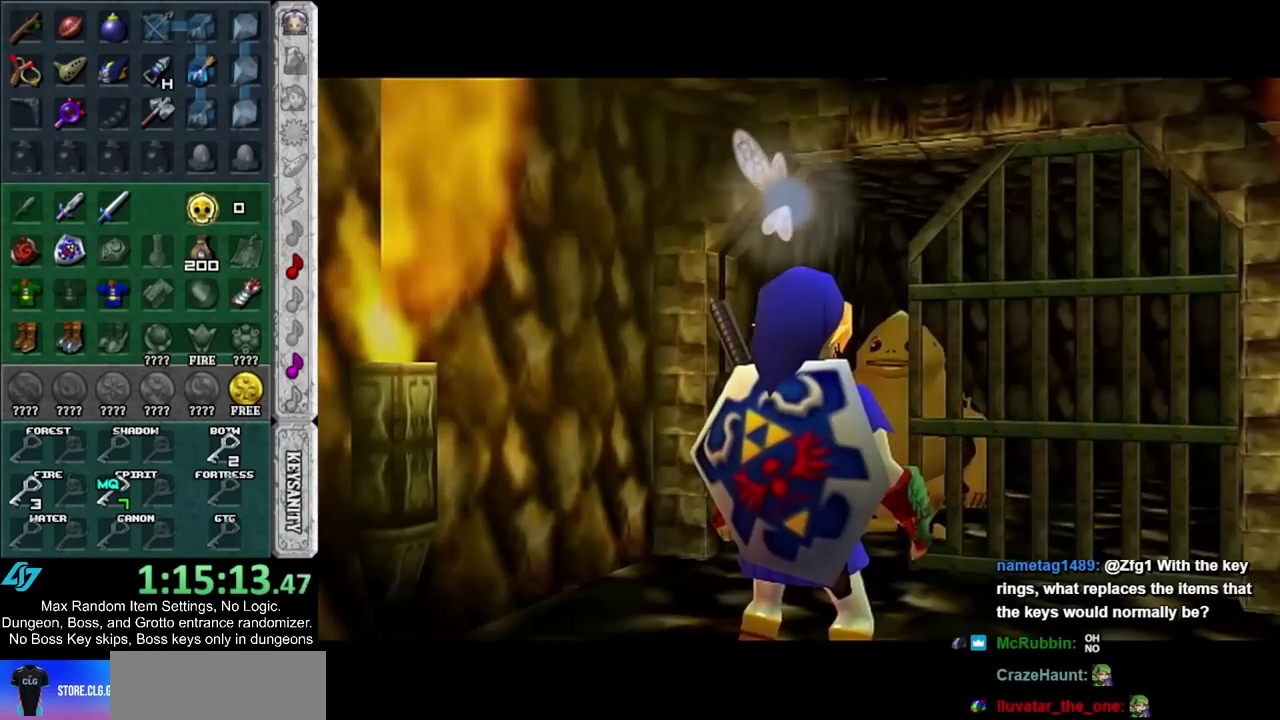
{"buttons": ["CIRCLE"], "left_stick": "up-right", "right_stick": "center", "events": [[67, "left_stick", "up-right"], [450, "CIRCLE", "down"]]}
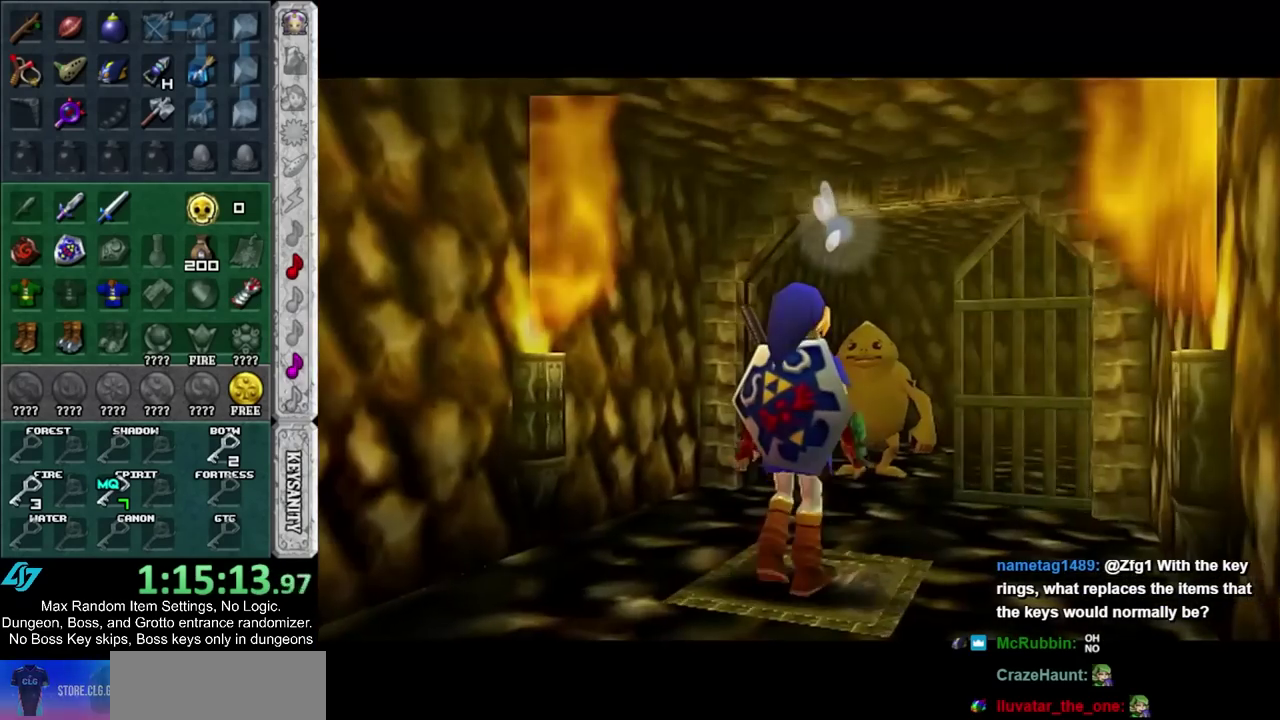
{"buttons": [], "left_stick": "up-right", "right_stick": "center", "events": [[200, "CIRCLE", "up"]]}
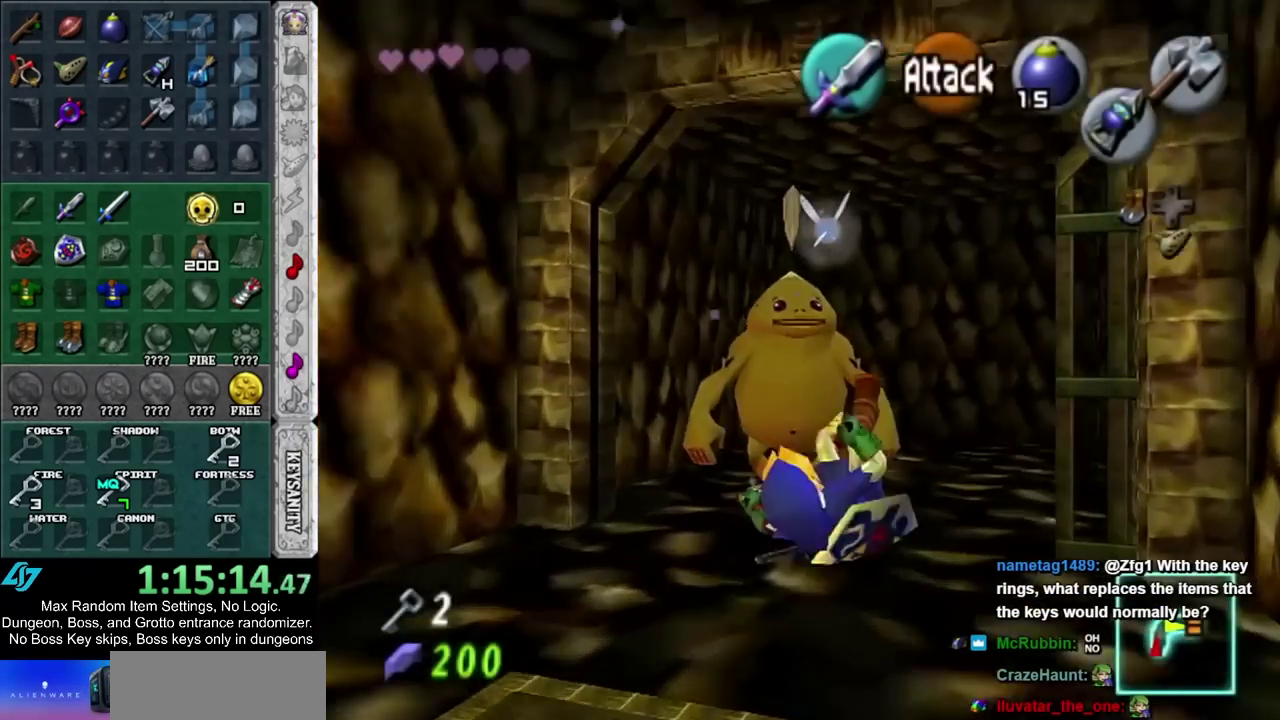
{"buttons": [], "left_stick": "up-left", "right_stick": "center", "events": [[50, "left_stick", "up"], [483, "left_stick", "up-left"]]}
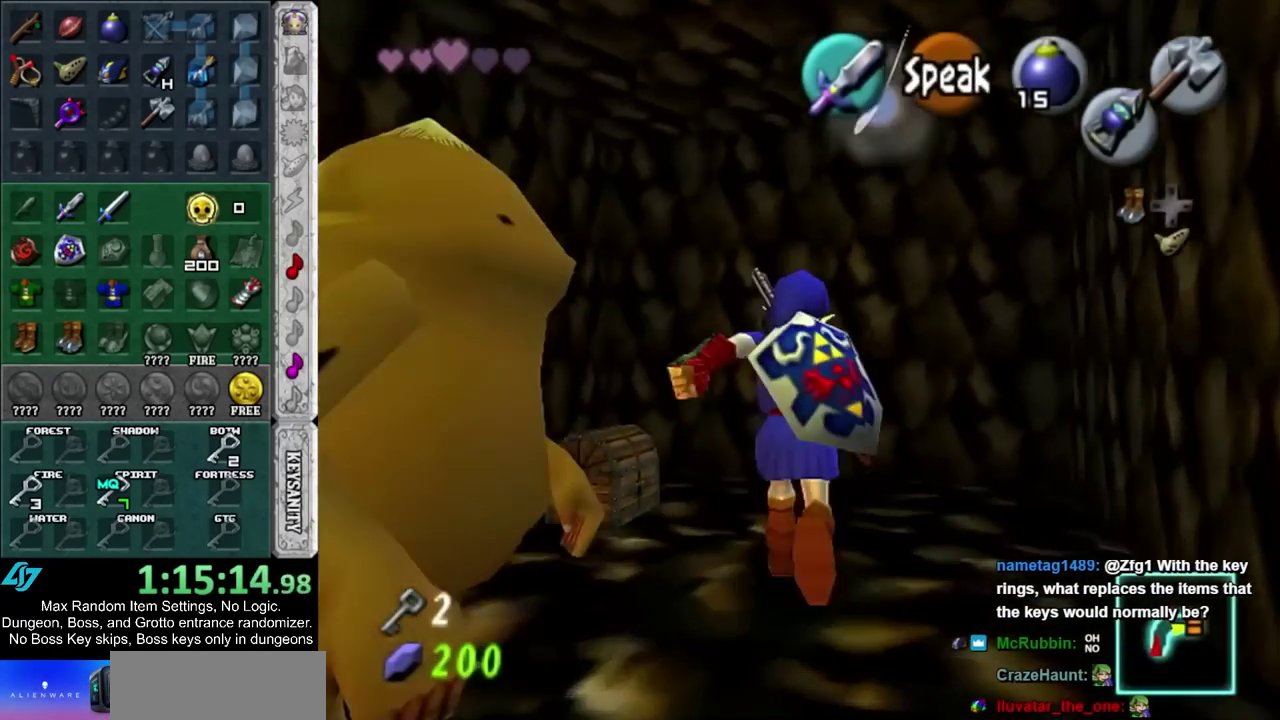
{"buttons": ["CIRCLE"], "left_stick": "center", "right_stick": "center", "events": [[133, "CIRCLE", "down"], [167, "left_stick", "center"], [233, "CIRCLE", "up"], [300, "CIRCLE", "down"], [350, "CIRCLE", "up"], [450, "CIRCLE", "down"]]}
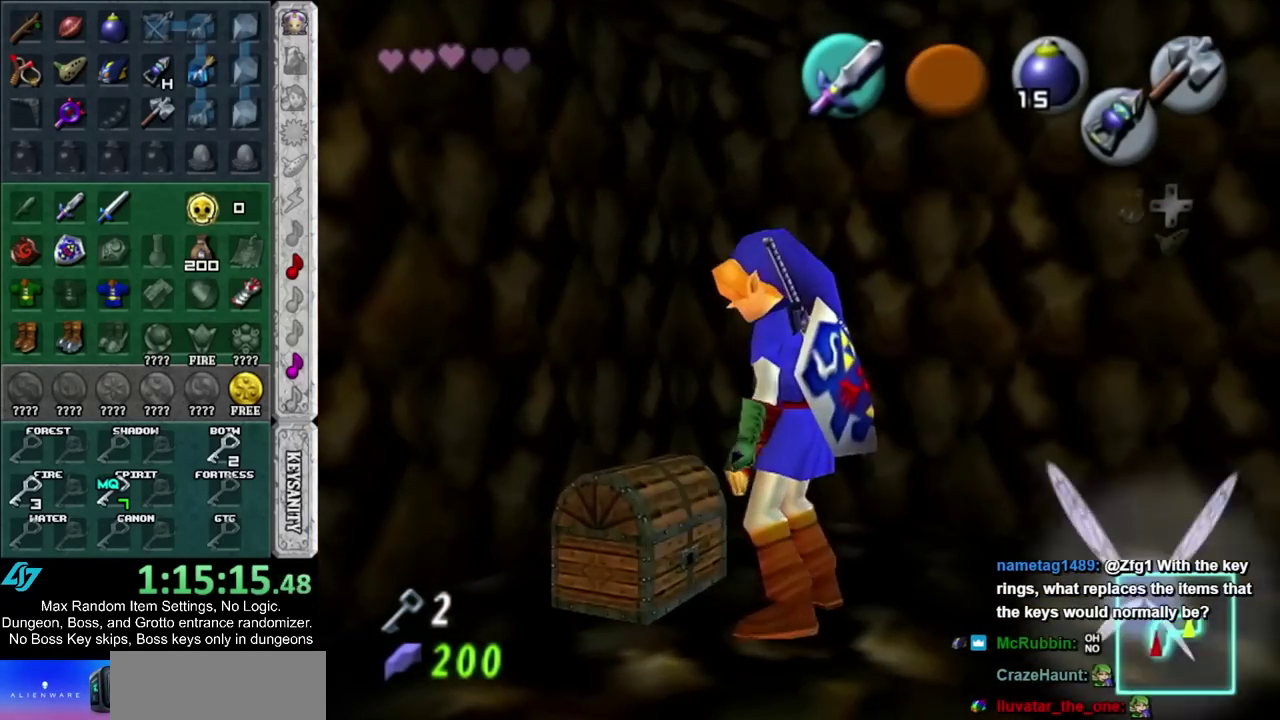
{"buttons": [], "left_stick": "center", "right_stick": "center", "events": [[17, "CIRCLE", "up"], [83, "CIRCLE", "down"], [183, "CIRCLE", "up"]]}
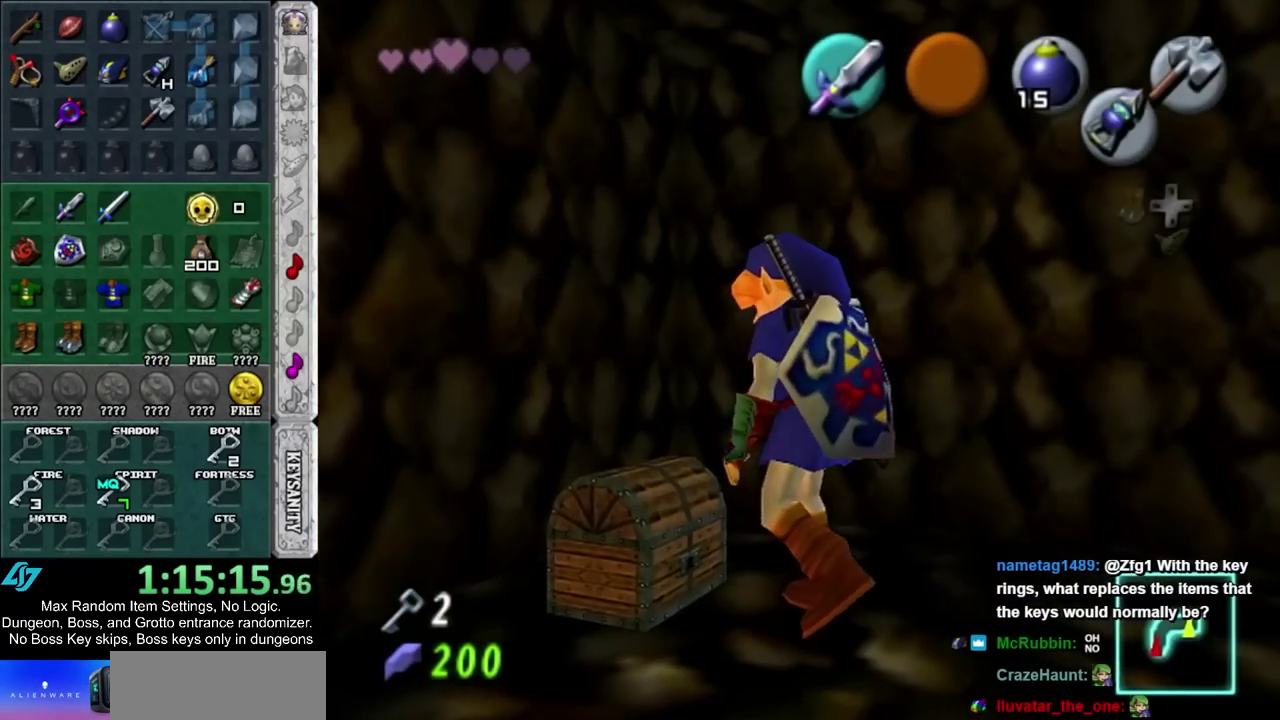
{"buttons": ["CROSS", "CIRCLE"], "left_stick": "down", "right_stick": "center", "events": [[167, "left_stick", "down"], [267, "CIRCLE", "down"], [267, "CROSS", "down"], [367, "CIRCLE", "up"], [367, "CROSS", "up"], [450, "CIRCLE", "down"], [450, "CROSS", "down"]]}
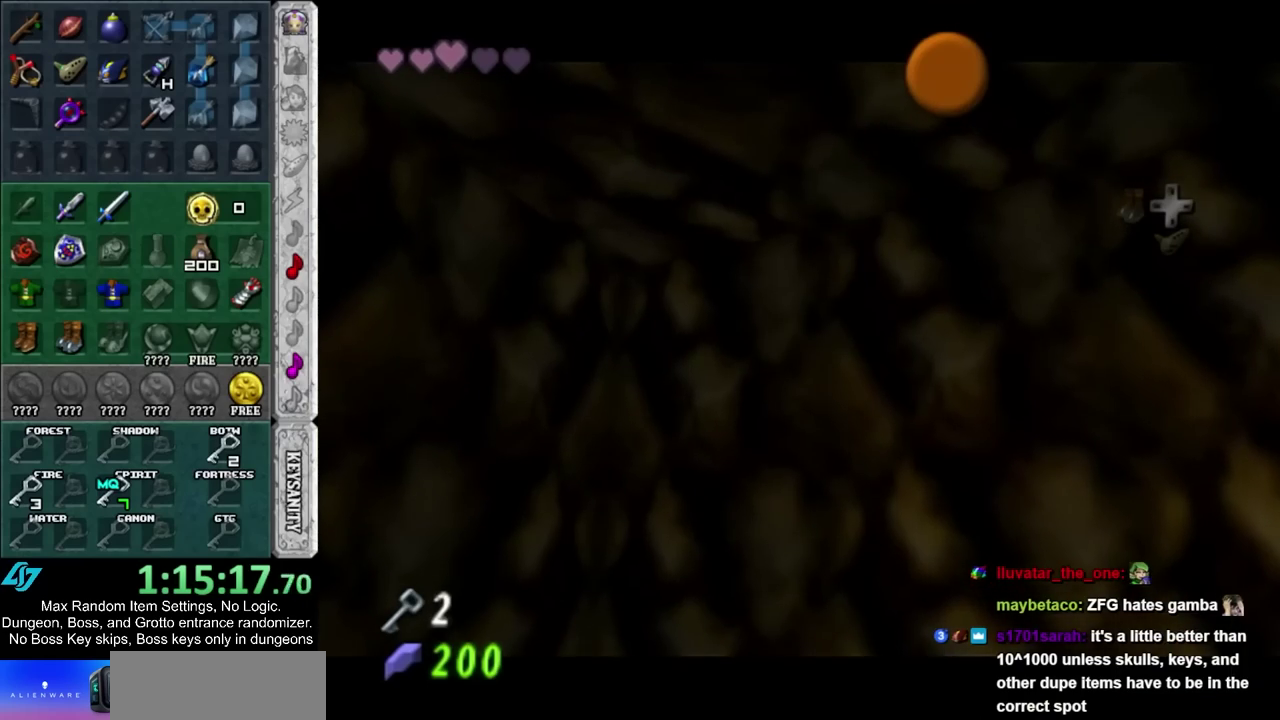
{"buttons": ["CROSS", "CIRCLE"], "left_stick": "down", "right_stick": "center", "events": [[17, "CIRCLE", "up"], [17, "CROSS", "up"], [150, "CIRCLE", "down"], [150, "CROSS", "down"], [200, "CIRCLE", "up"], [200, "CROSS", "up"], [300, "CIRCLE", "down"], [300, "CROSS", "down"], [383, "CIRCLE", "up"], [383, "CROSS", "up"], [483, "CIRCLE", "down"], [483, "CROSS", "down"]]}
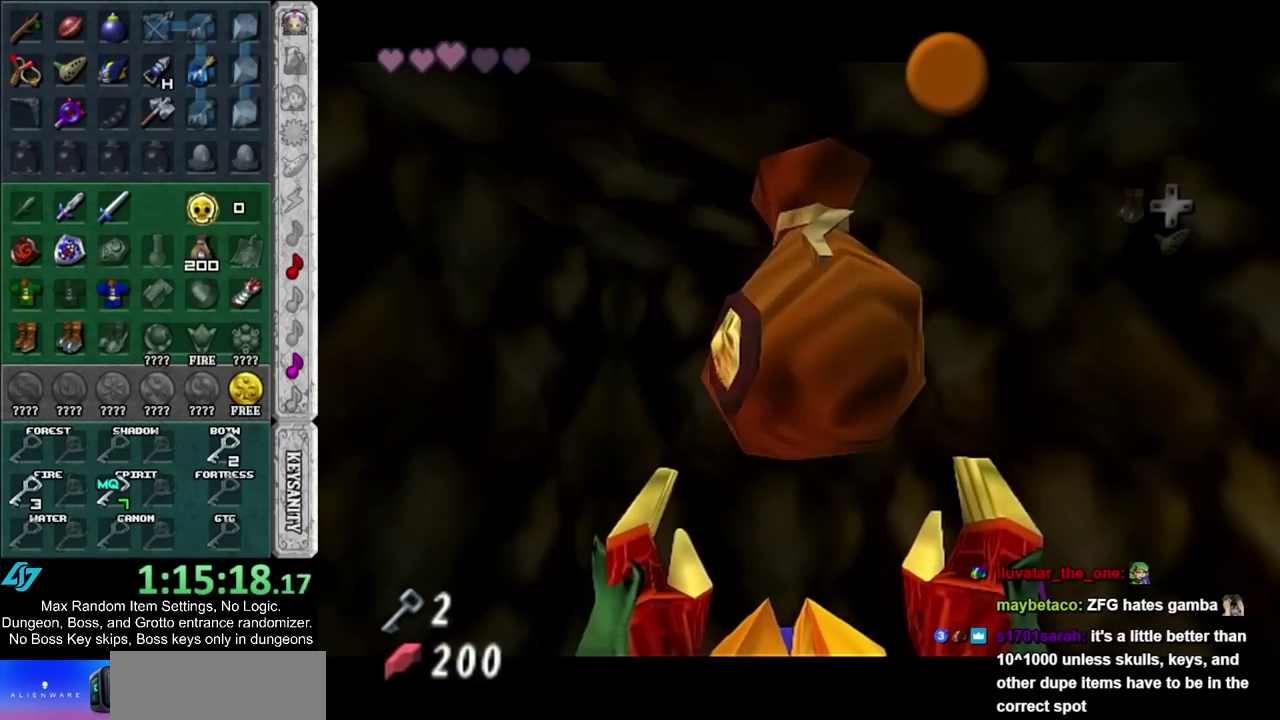
{"buttons": [], "left_stick": "down", "right_stick": "center", "events": [[50, "CIRCLE", "up"], [50, "CROSS", "up"], [150, "CIRCLE", "down"], [150, "CROSS", "down"], [233, "CIRCLE", "up"], [233, "CROSS", "up"]]}
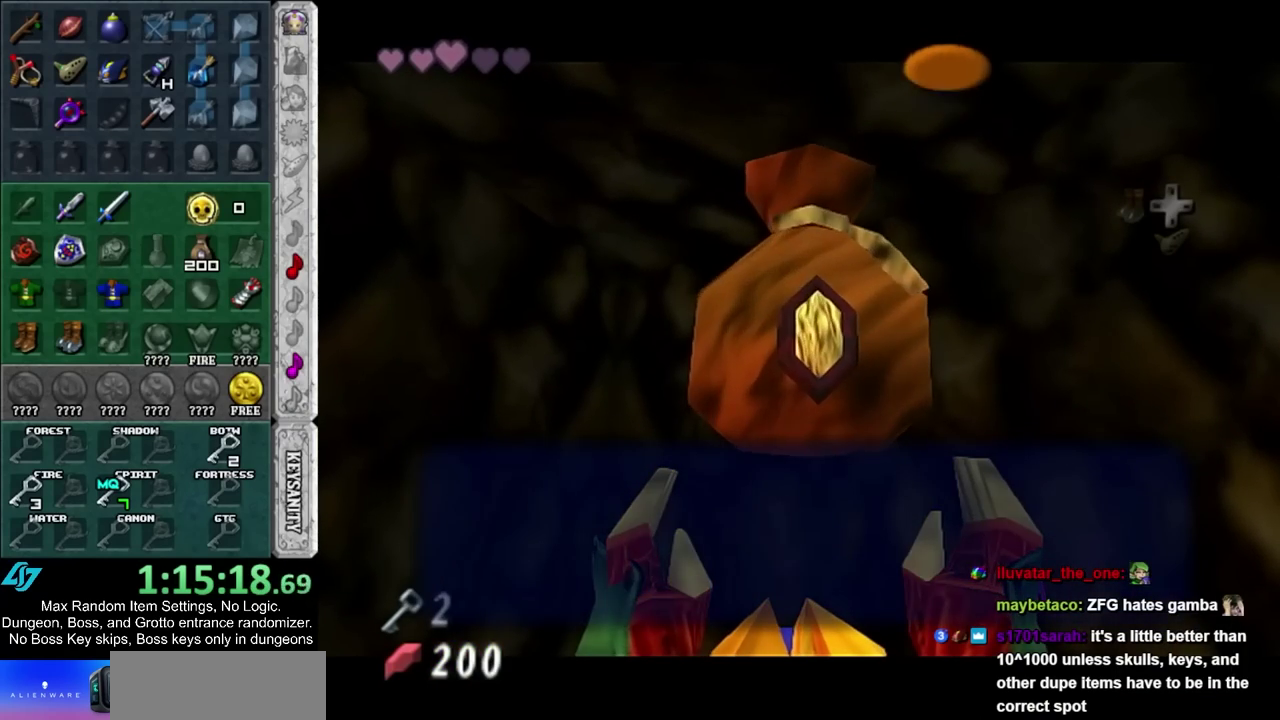
{"buttons": ["CIRCLE"], "left_stick": "down", "right_stick": "center", "events": [[83, "CIRCLE", "down"], [200, "CIRCLE", "up"], [433, "CIRCLE", "down"]]}
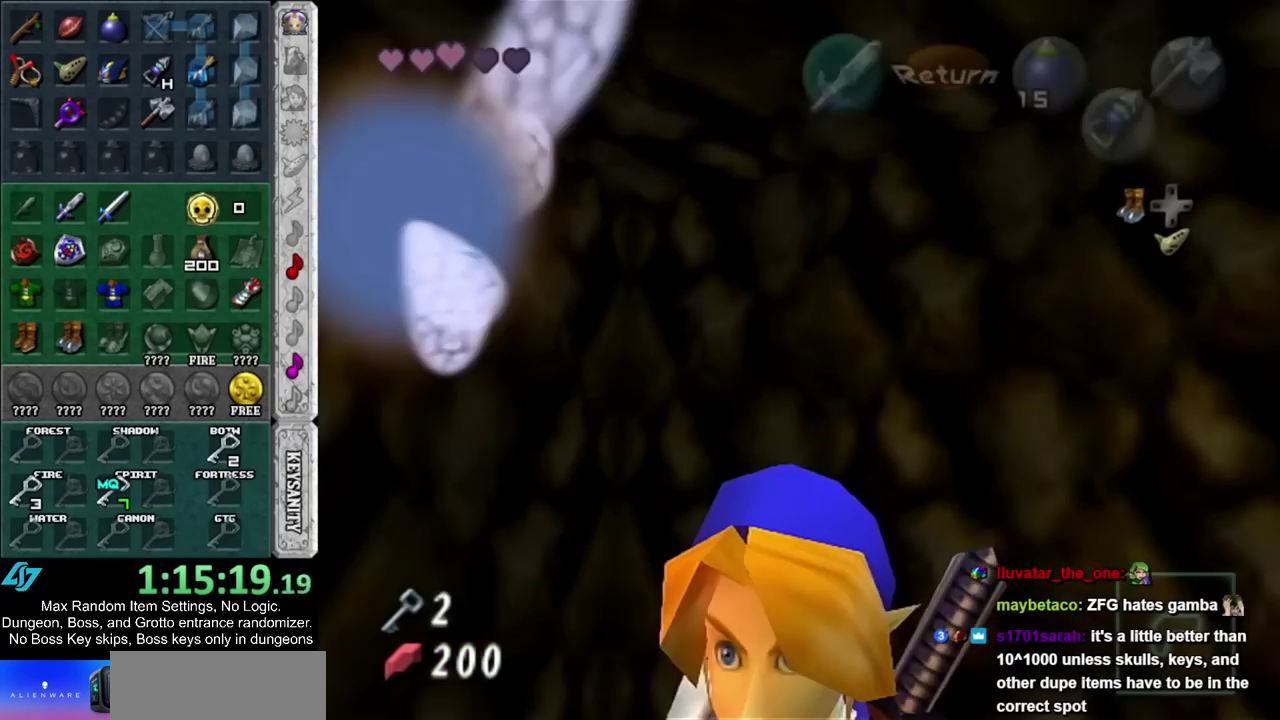
{"buttons": [], "left_stick": "up", "right_stick": "center", "events": [[83, "CIRCLE", "up"], [100, "L1", "down"], [200, "left_stick", "up"], [300, "L1", "up"]]}
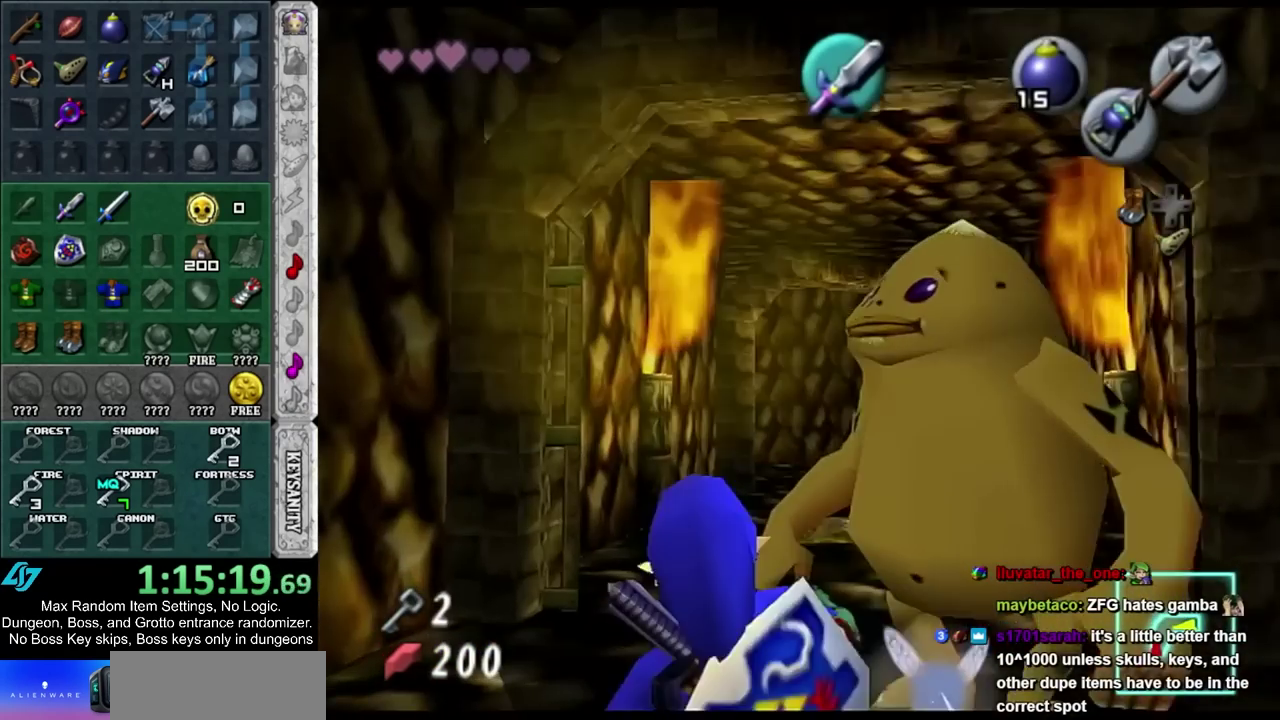
{"buttons": [], "left_stick": "up-right", "right_stick": "center", "events": [[383, "left_stick", "up-right"]]}
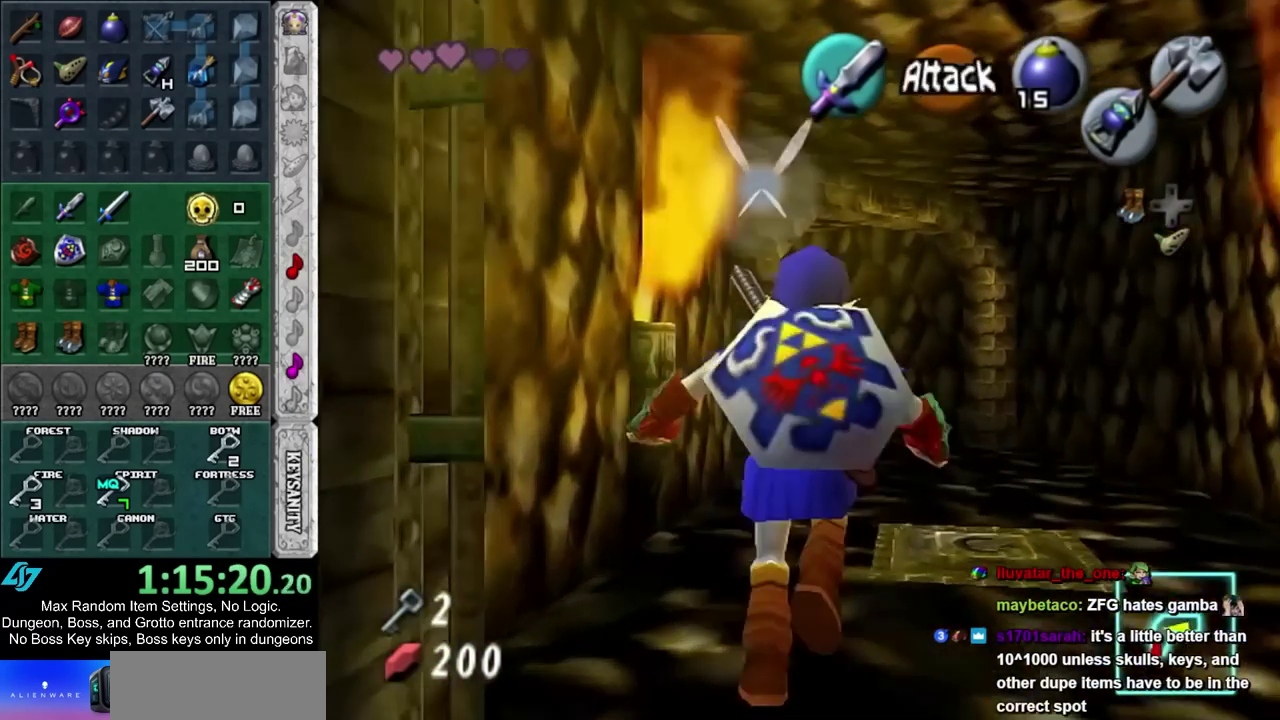
{"buttons": [], "left_stick": "center", "right_stick": "center", "events": [[33, "left_stick", "center"]]}
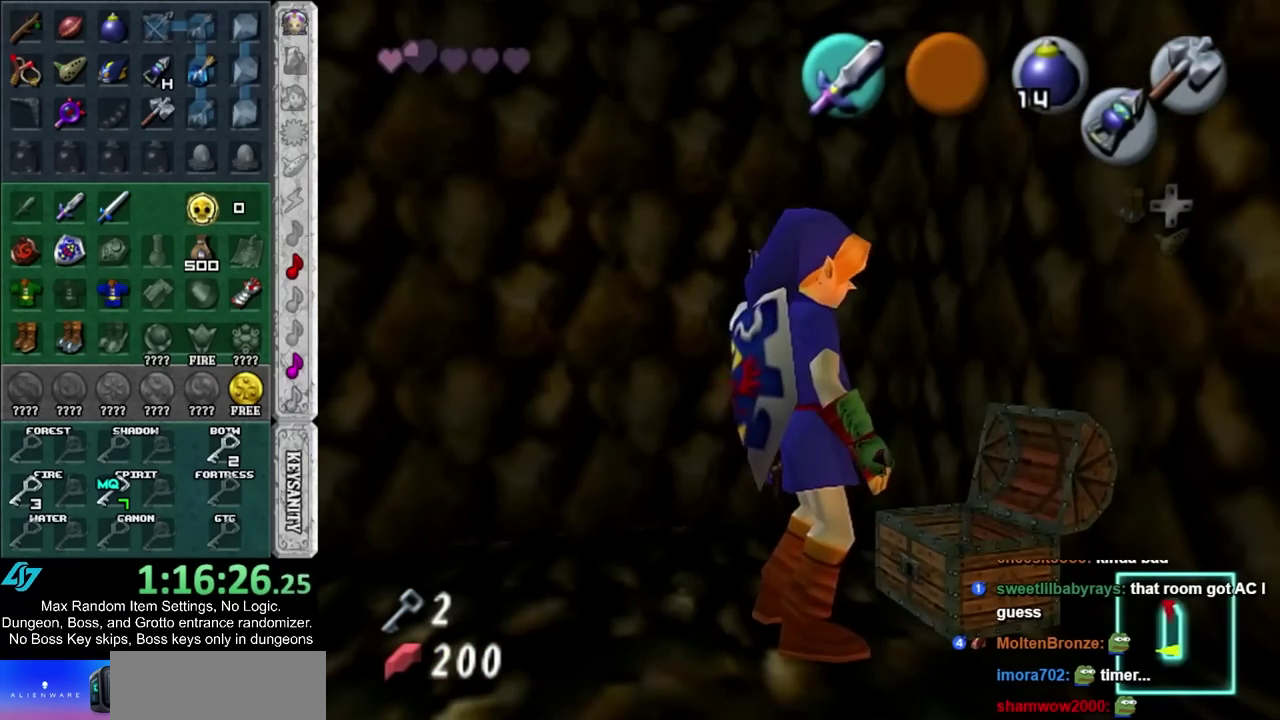
{"buttons": [], "left_stick": "center", "right_stick": "center", "events": []}
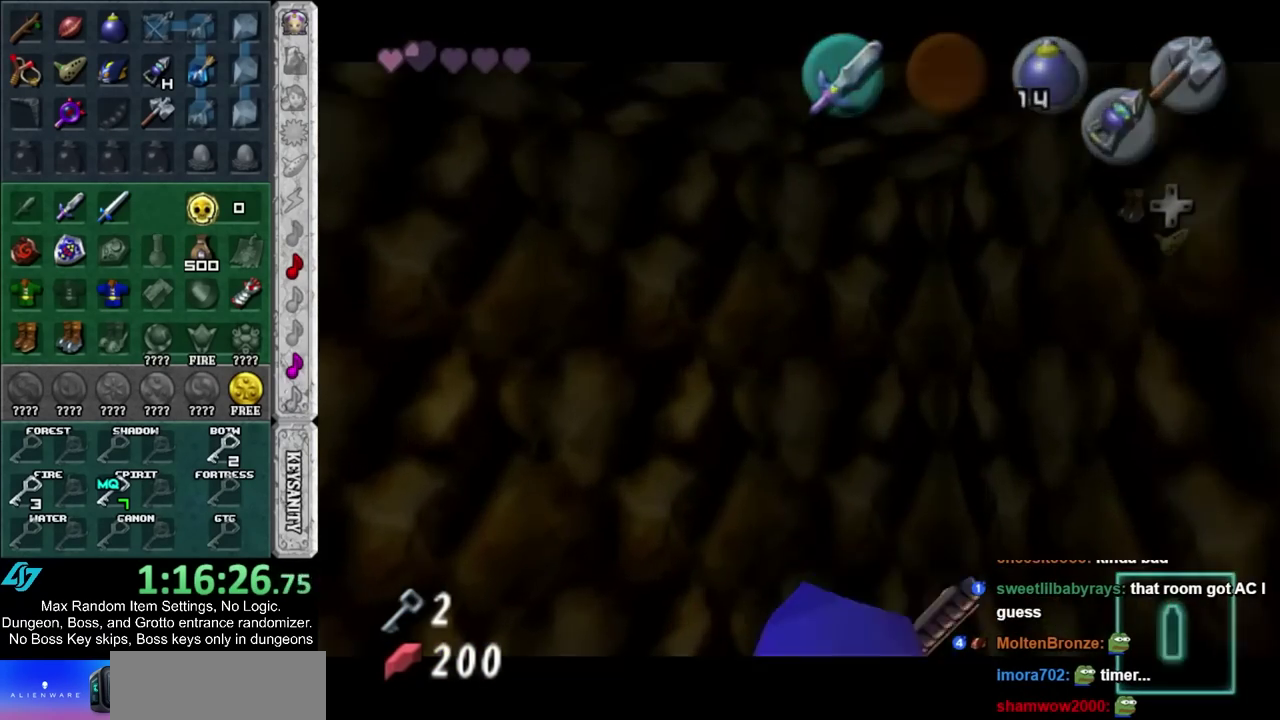
{"buttons": [], "left_stick": "down", "right_stick": "center", "events": [[33, "left_stick", "down"], [250, "CIRCLE", "down"], [250, "CROSS", "down"], [350, "CIRCLE", "up"], [350, "CROSS", "up"], [450, "CIRCLE", "down"], [450, "CROSS", "down"], [500, "CIRCLE", "up"], [500, "CROSS", "up"]]}
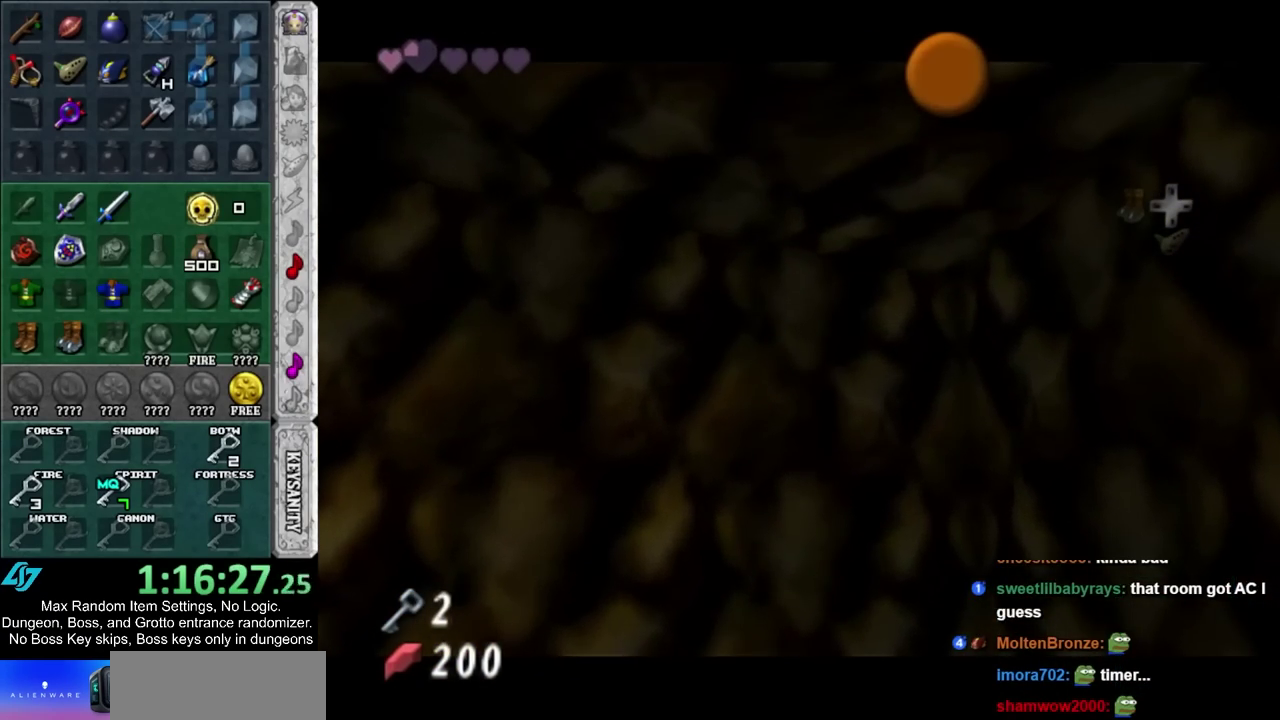
{"buttons": [], "left_stick": "down", "right_stick": "center", "events": [[83, "CIRCLE", "down"], [83, "CROSS", "down"], [150, "CIRCLE", "up"], [183, "CROSS", "up"], [250, "CROSS", "down"], [283, "CIRCLE", "down"], [350, "CIRCLE", "up"], [350, "CROSS", "up"], [450, "CIRCLE", "down"], [450, "CROSS", "down"], [500, "CIRCLE", "up"], [500, "CROSS", "up"]]}
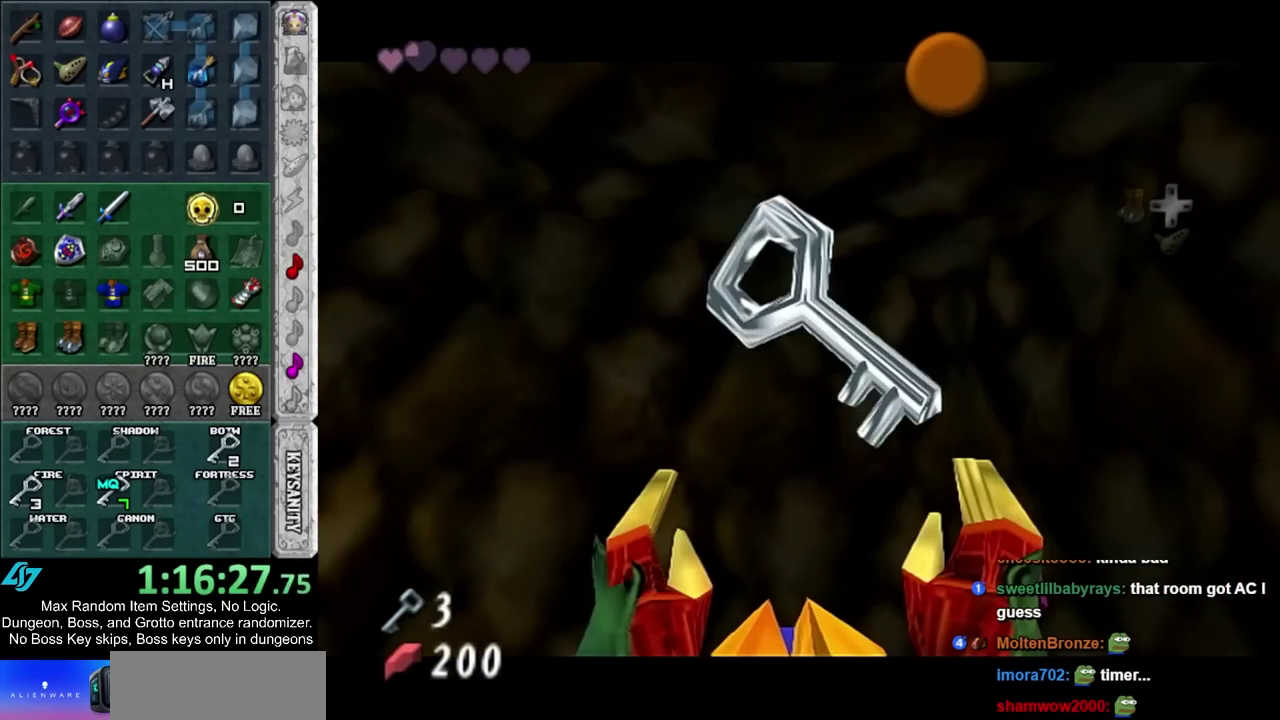
{"buttons": [], "left_stick": "down", "right_stick": "center", "events": []}
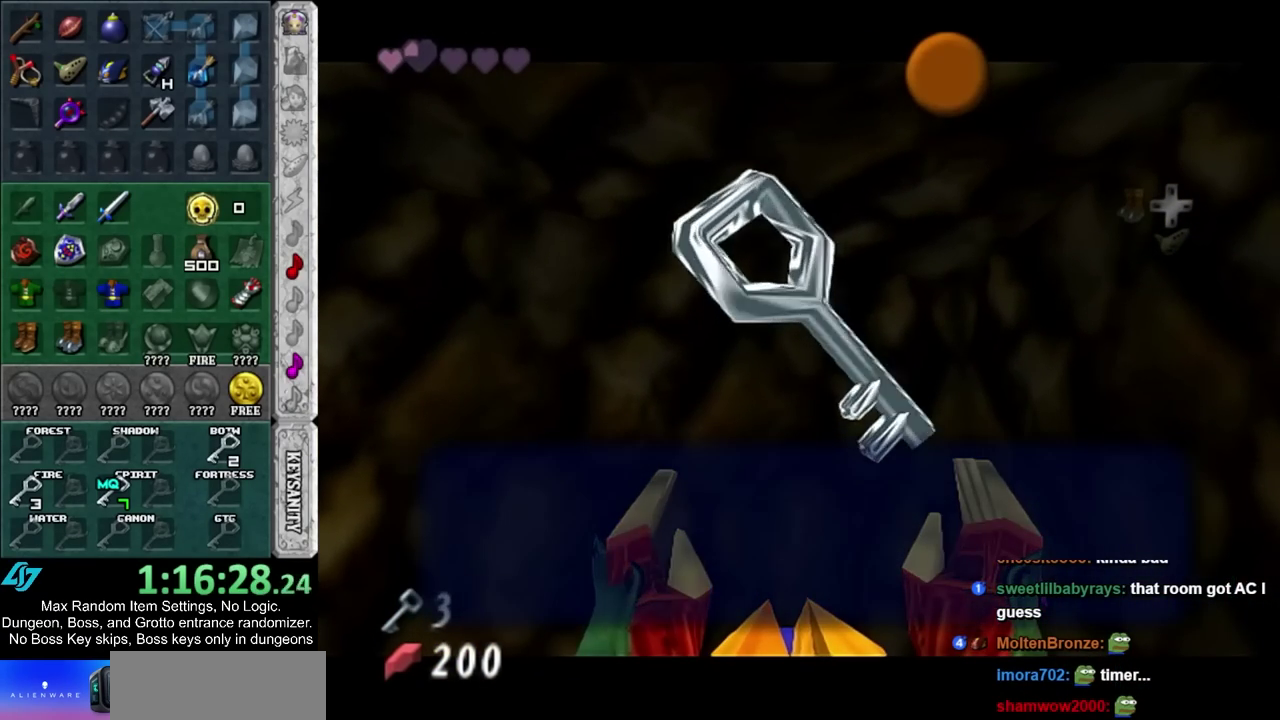
{"buttons": ["CIRCLE"], "left_stick": "down", "right_stick": "center", "events": [[67, "CIRCLE", "down"], [183, "CIRCLE", "up"], [433, "CIRCLE", "down"]]}
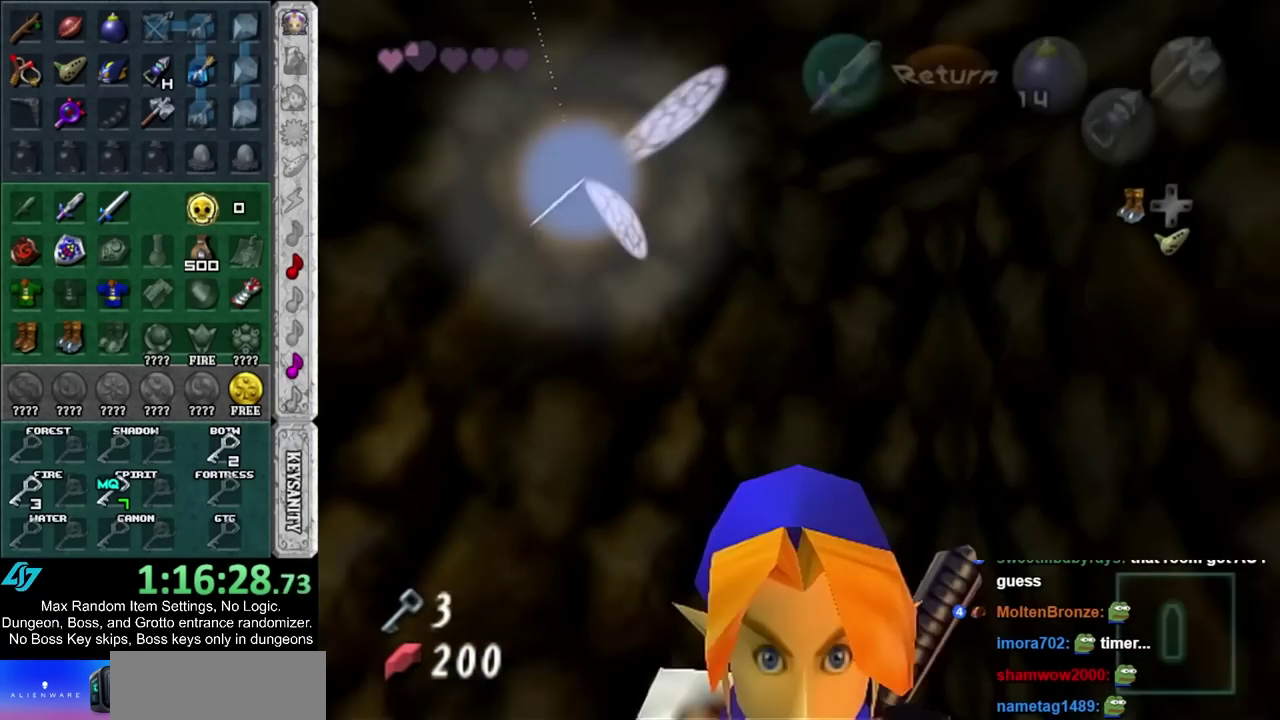
{"buttons": [], "left_stick": "up", "right_stick": "center", "events": [[67, "L1", "down"], [83, "CIRCLE", "up"], [183, "left_stick", "up"], [250, "L1", "up"]]}
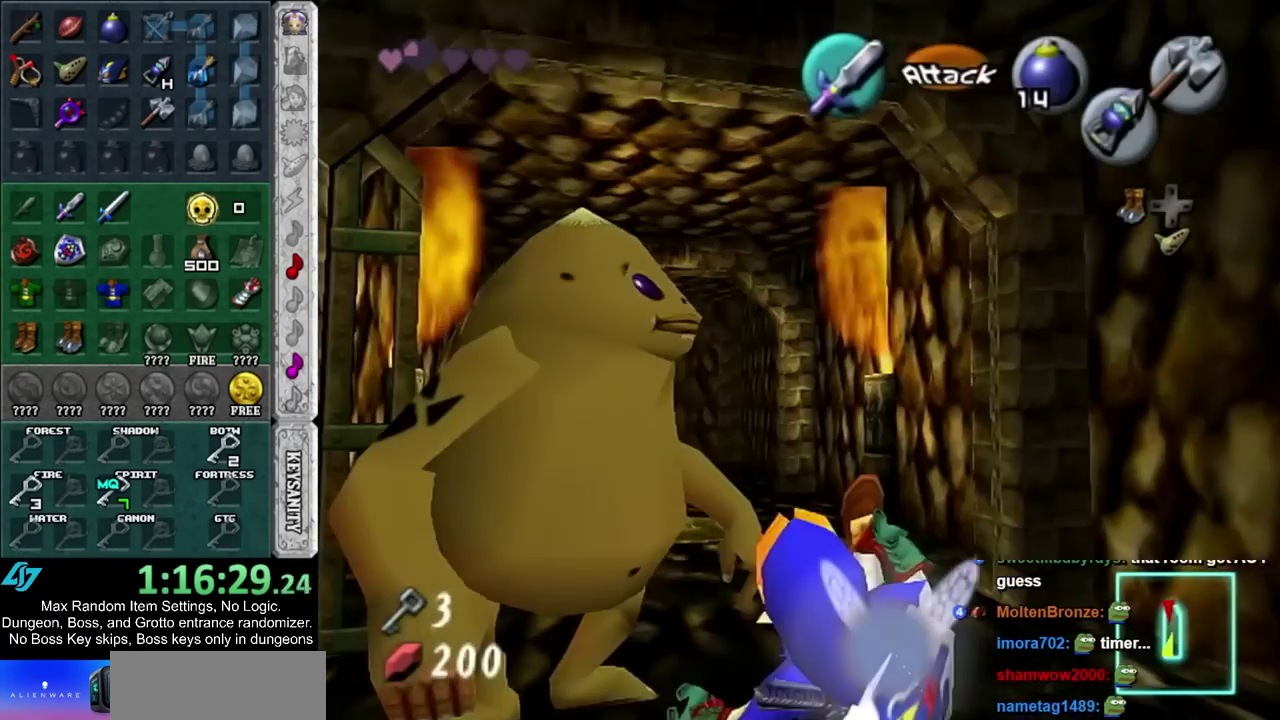
{"buttons": [], "left_stick": "up", "right_stick": "center", "events": []}
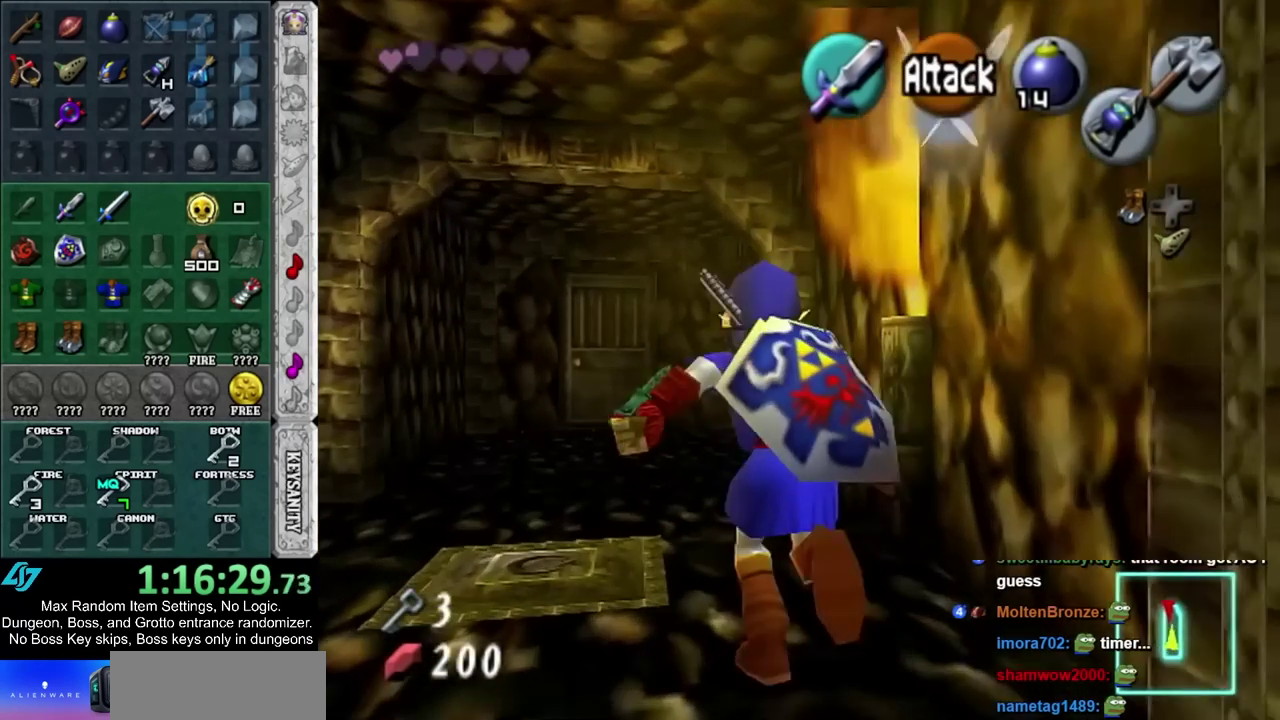
{"buttons": ["CIRCLE"], "left_stick": "up", "right_stick": "center", "events": [[283, "CIRCLE", "down"]]}
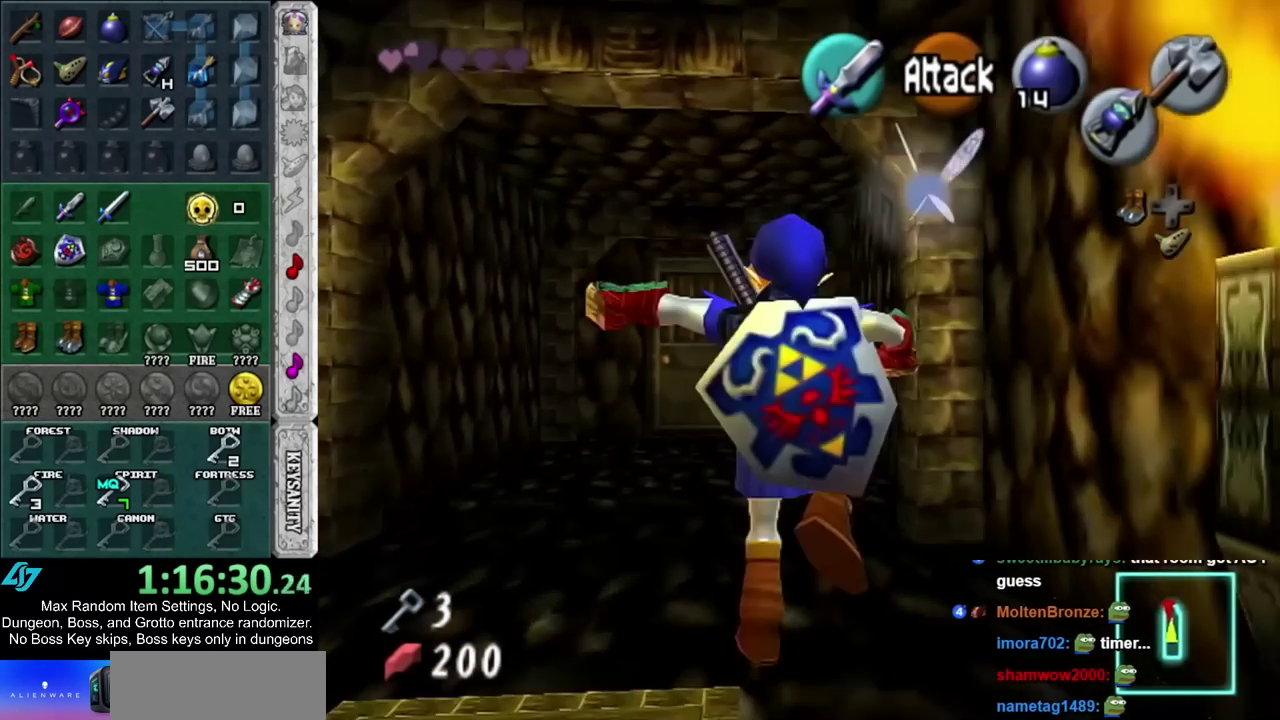
{"buttons": ["HOME"], "left_stick": "up", "right_stick": "center", "events": [[33, "CIRCLE", "up"], [150, "HOME", "down"], [250, "HOME", "up"], [333, "HOME", "down"], [433, "HOME", "up"], [500, "HOME", "down"]]}
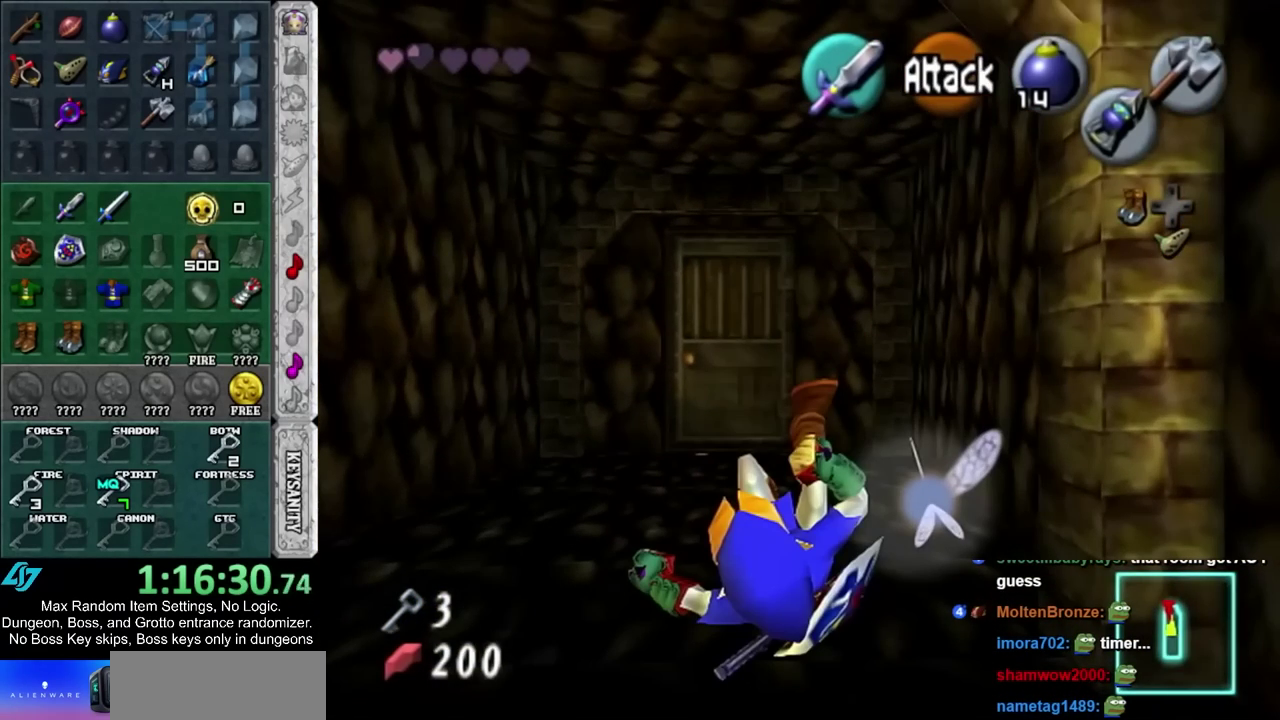
{"buttons": [], "left_stick": "up", "right_stick": "center", "events": [[100, "HOME", "up"]]}
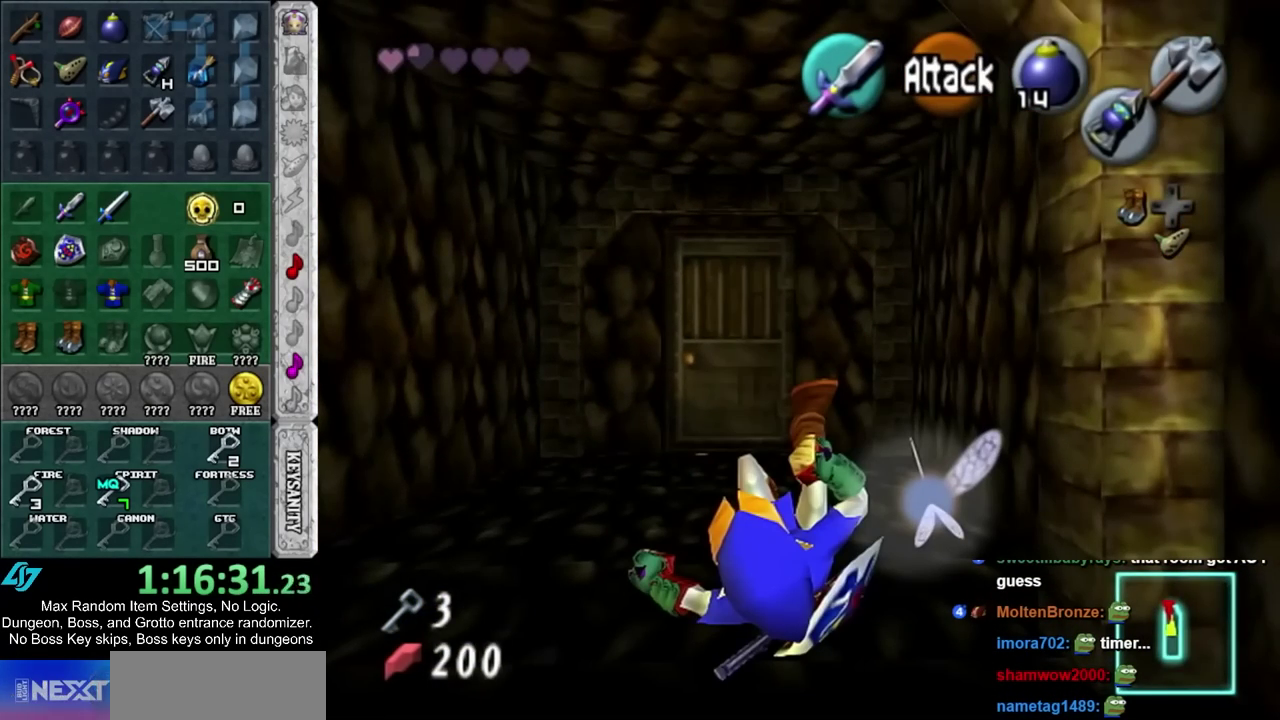
{"buttons": [], "left_stick": "center", "right_stick": "center", "events": [[350, "left_stick", "center"]]}